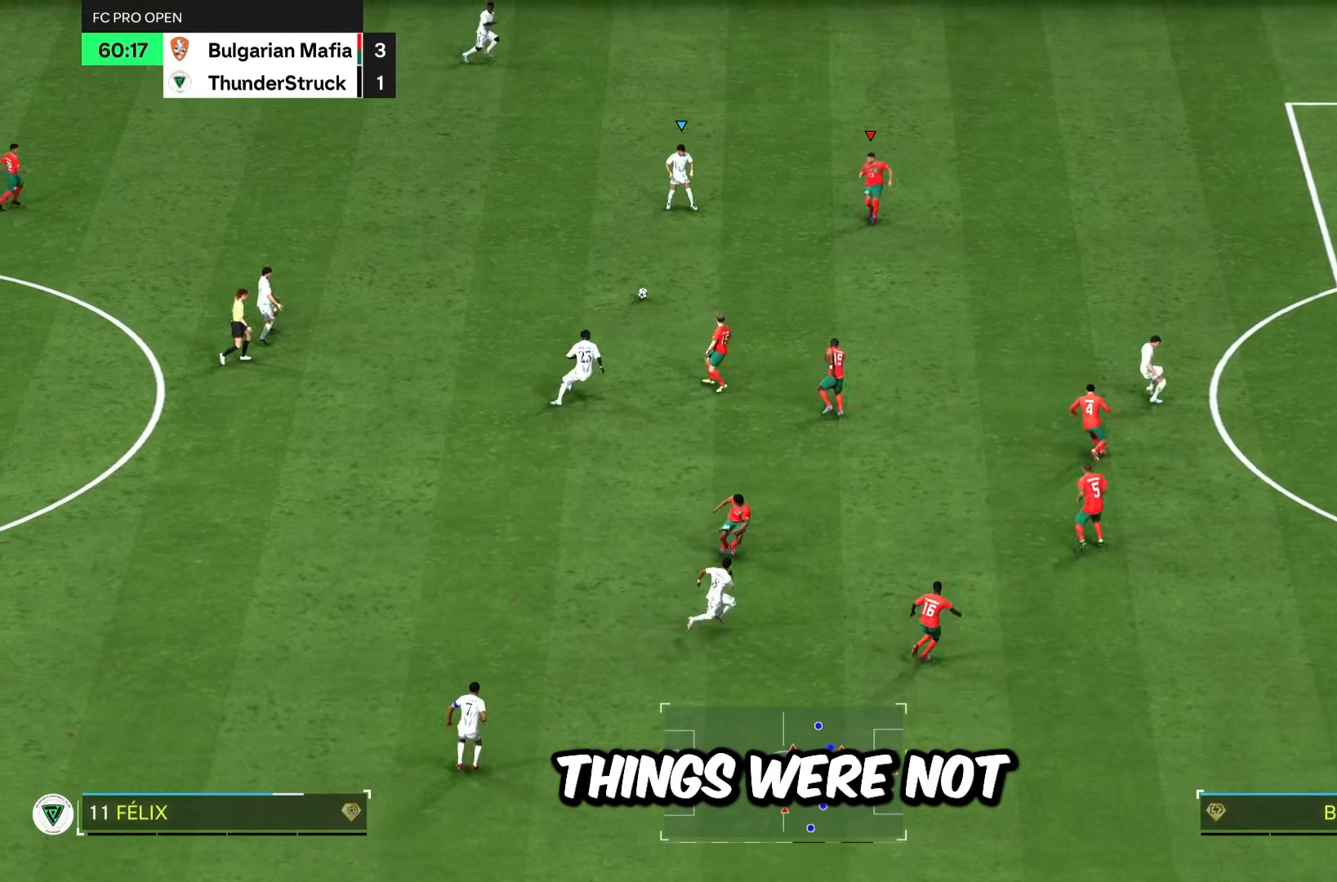
Gameplay with a controller (PlayStation layout); each line is a JSON object with the inputs held at the frame after it. "events" lists button and stick changes between this image and that frame as [ms after this image, input, new state], when the widget could be followed in between. Not read: L3 R3.
{"buttons": ["L1"], "left_stick": "down-right", "right_stick": "center", "events": [[217, "left_stick", "down-right"], [484, "L1", "down"]]}
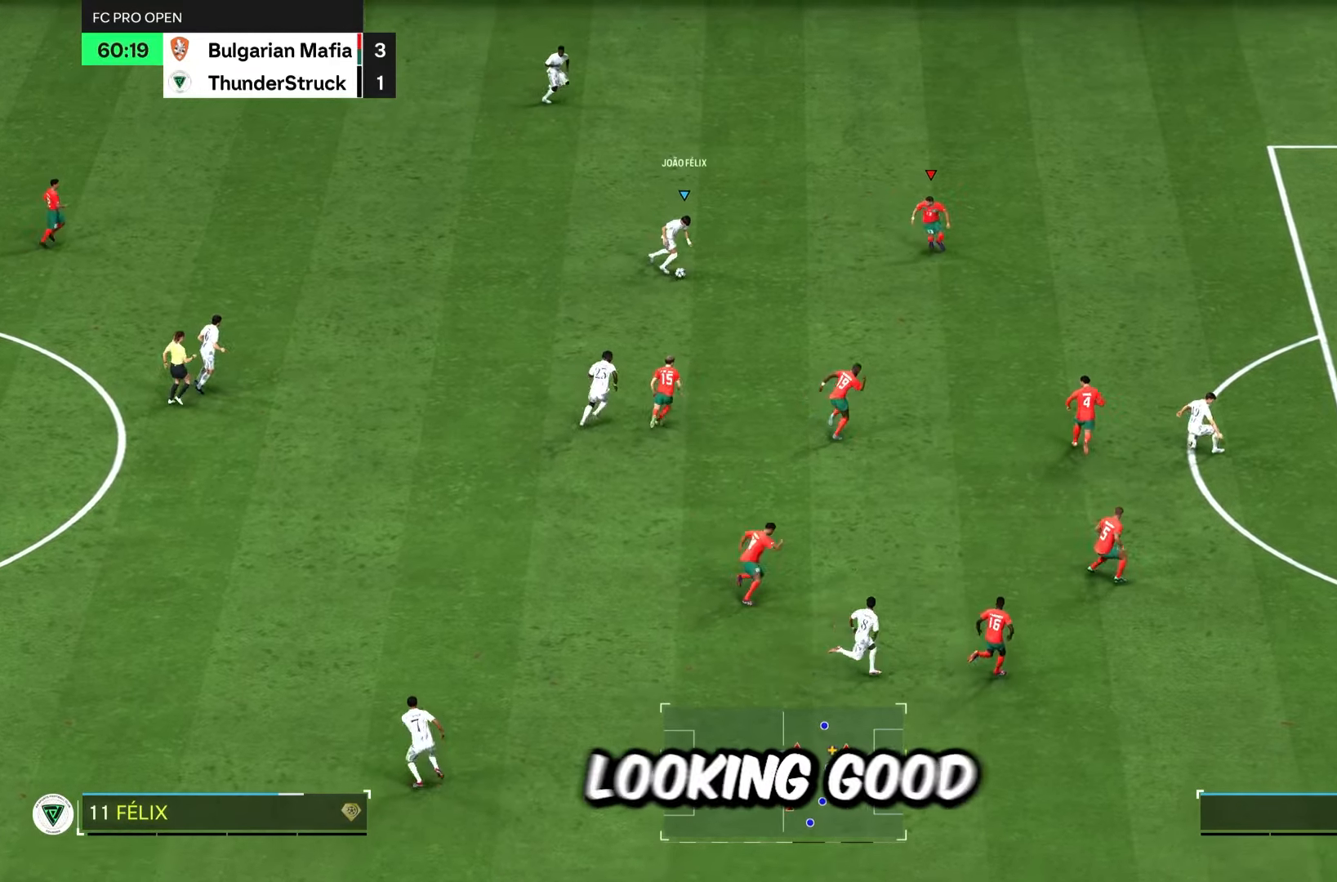
{"buttons": [], "left_stick": "up-right", "right_stick": "center", "events": [[17, "L2", "down"], [17, "left_stick", "up-right"], [150, "L1", "up"], [150, "L2", "up"]]}
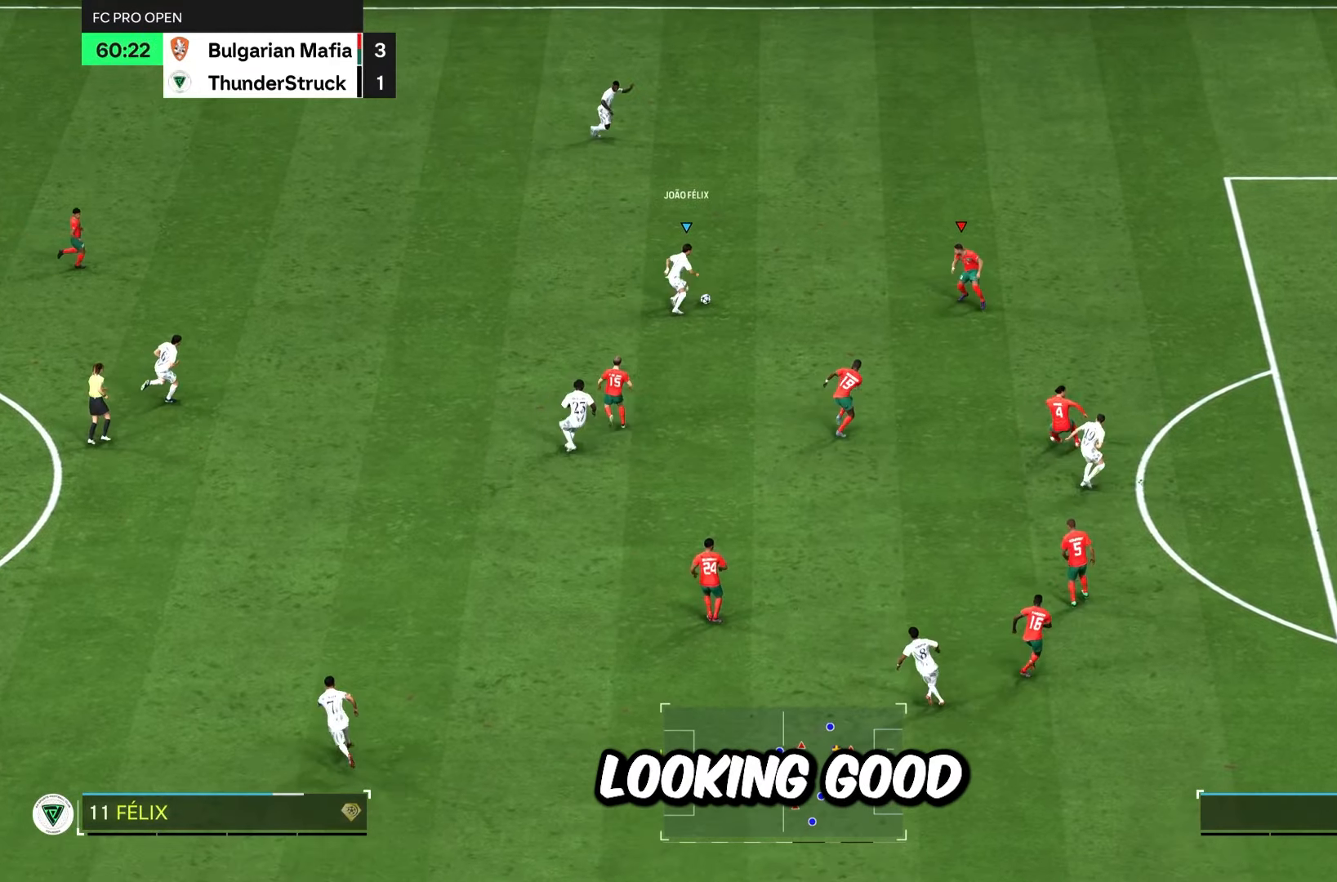
{"buttons": [], "left_stick": "right", "right_stick": "center", "events": [[317, "left_stick", "right"]]}
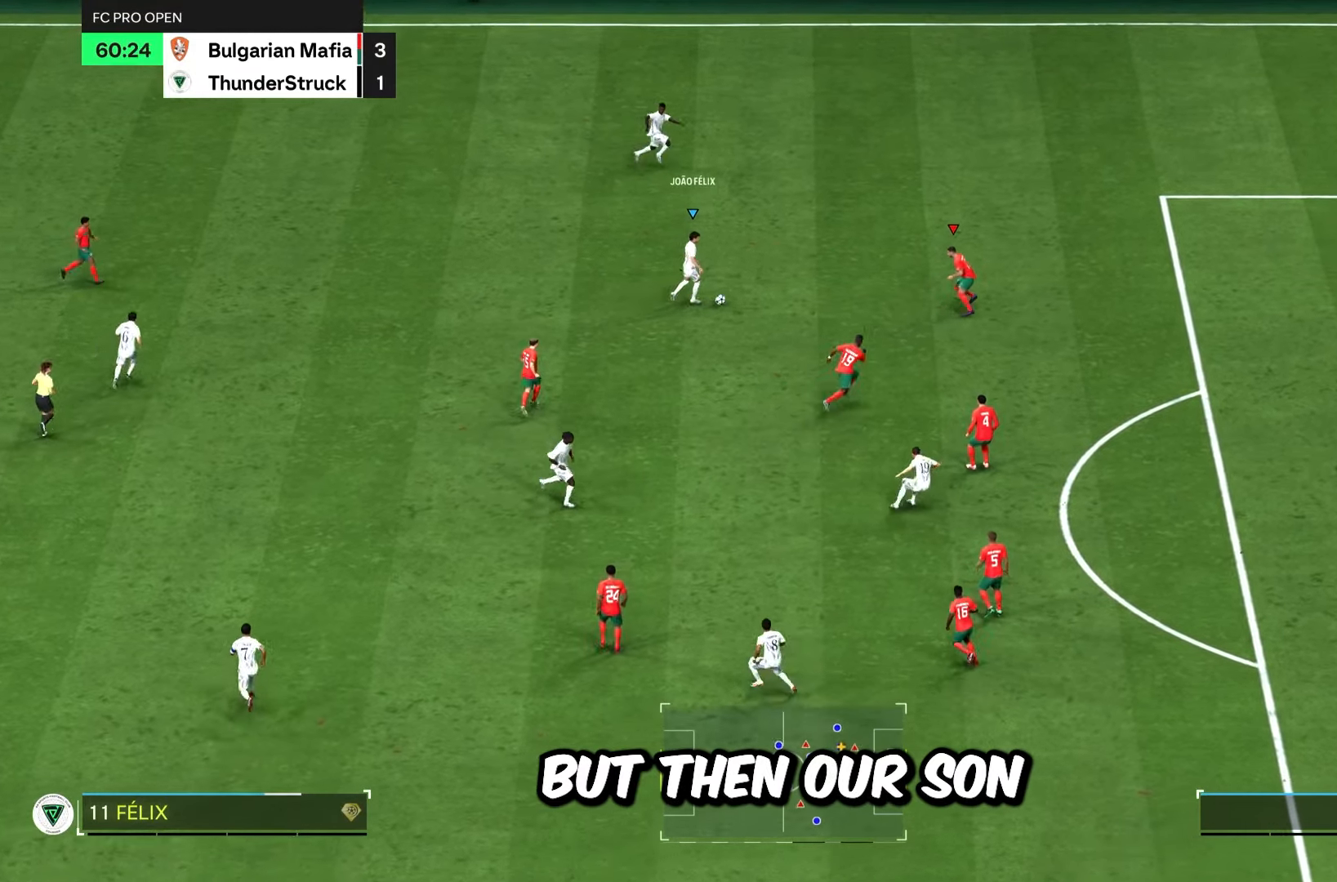
{"buttons": [], "left_stick": "down", "right_stick": "center", "events": [[317, "left_stick", "down-right"], [450, "left_stick", "down"]]}
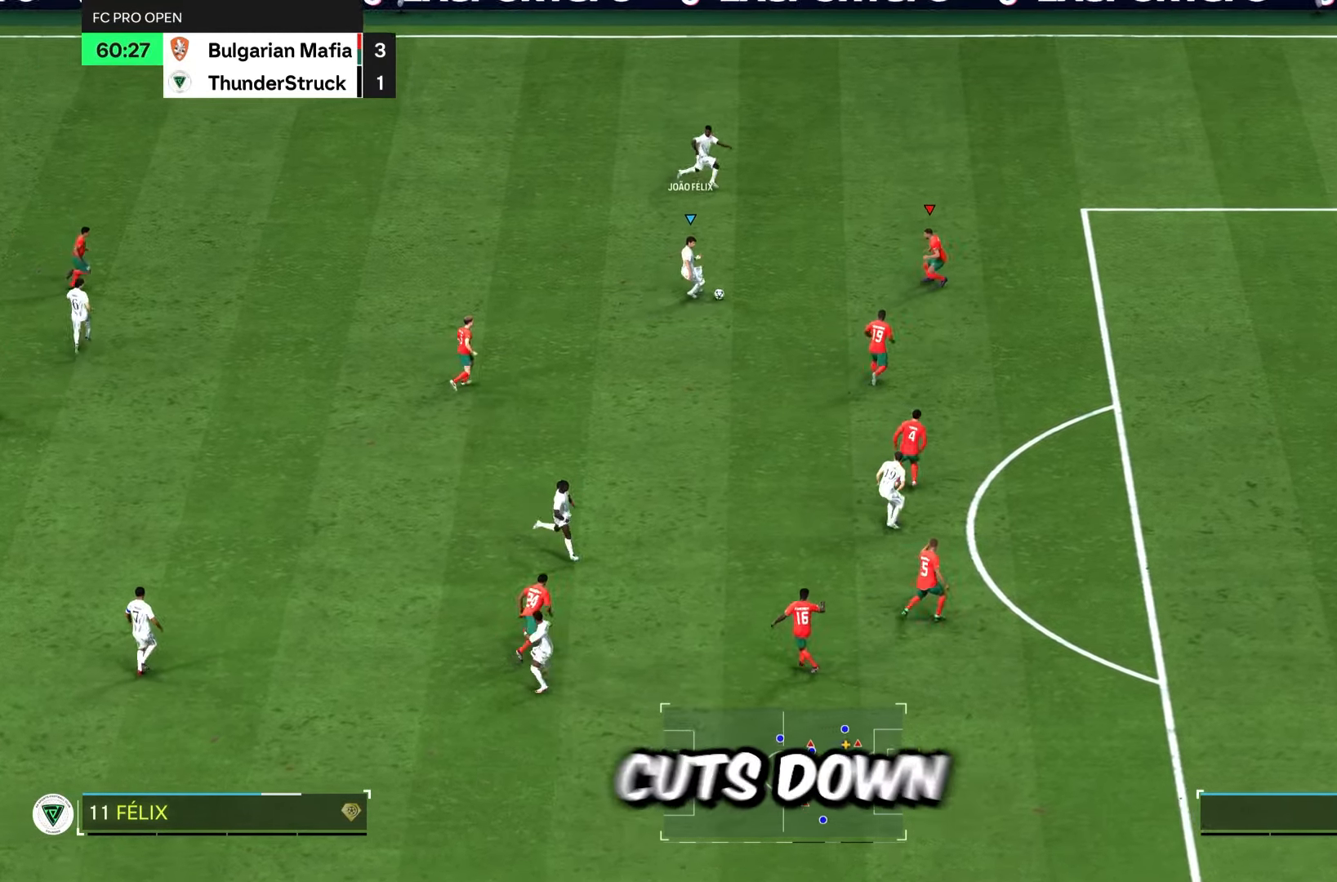
{"buttons": ["CROSS", "R1", "R2"], "left_stick": "down", "right_stick": "center", "events": [[418, "CROSS", "down"], [418, "R1", "down"], [418, "R2", "down"]]}
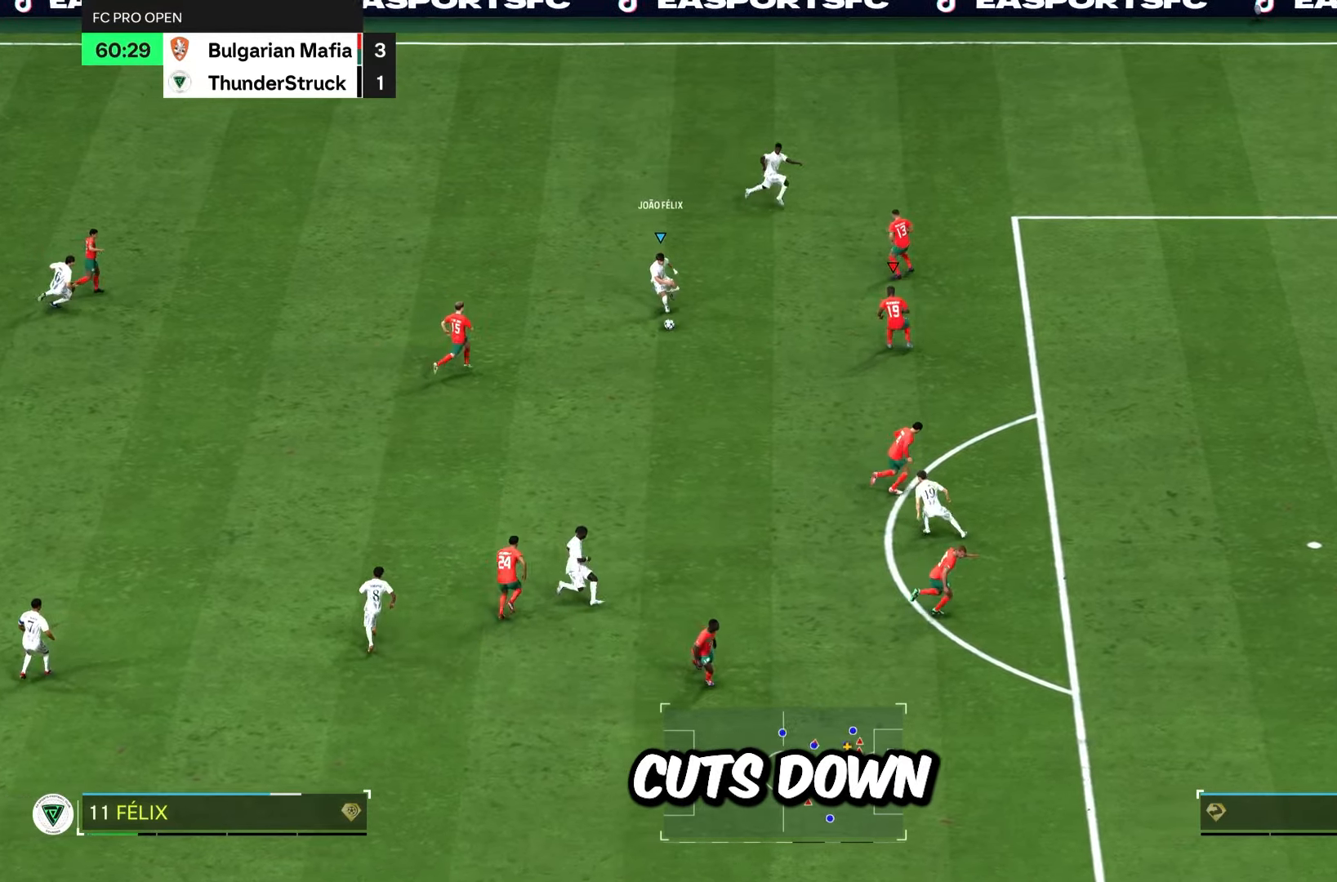
{"buttons": [], "left_stick": "down-right", "right_stick": "center"}